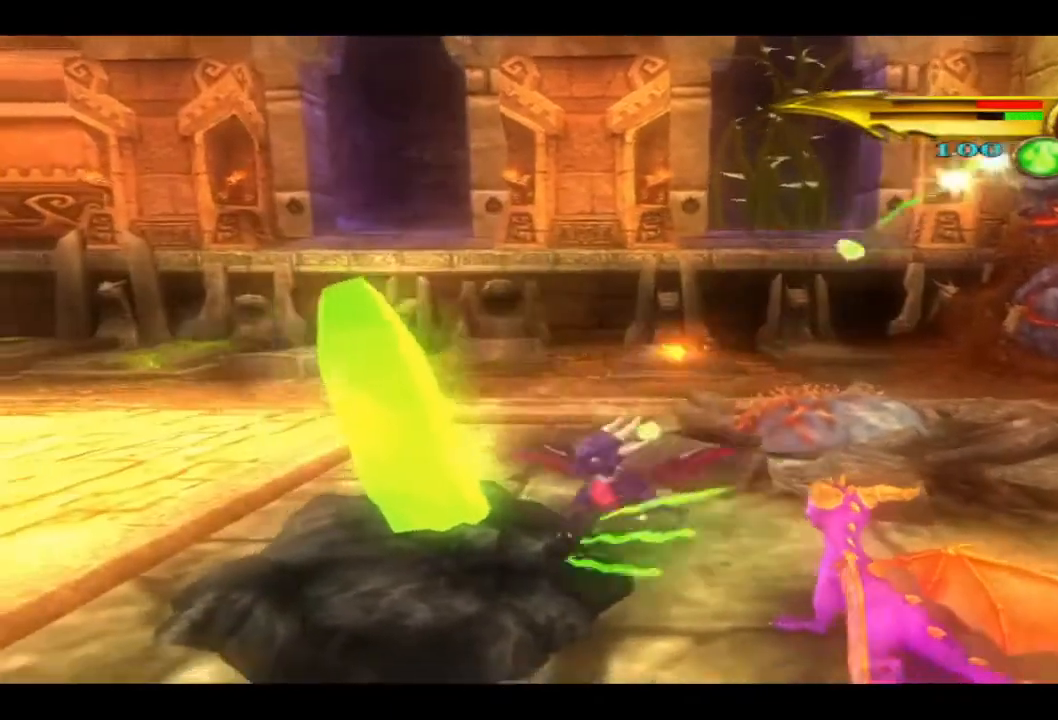
Gameplay with a controller (PlayStation layout); each line is a JSON object with the inputs held at the frame after it. "events" lists button and stick changes between this image and that frame as [ms after this image, input, new state], when the widget could be followed in between. Not read: R1.
{"buttons": [], "left_stick": "down-left", "right_stick": "center", "events": [[33, "SQUARE", "up"], [133, "SQUARE", "down"], [267, "SQUARE", "up"], [333, "SQUARE", "down"], [467, "SQUARE", "up"]]}
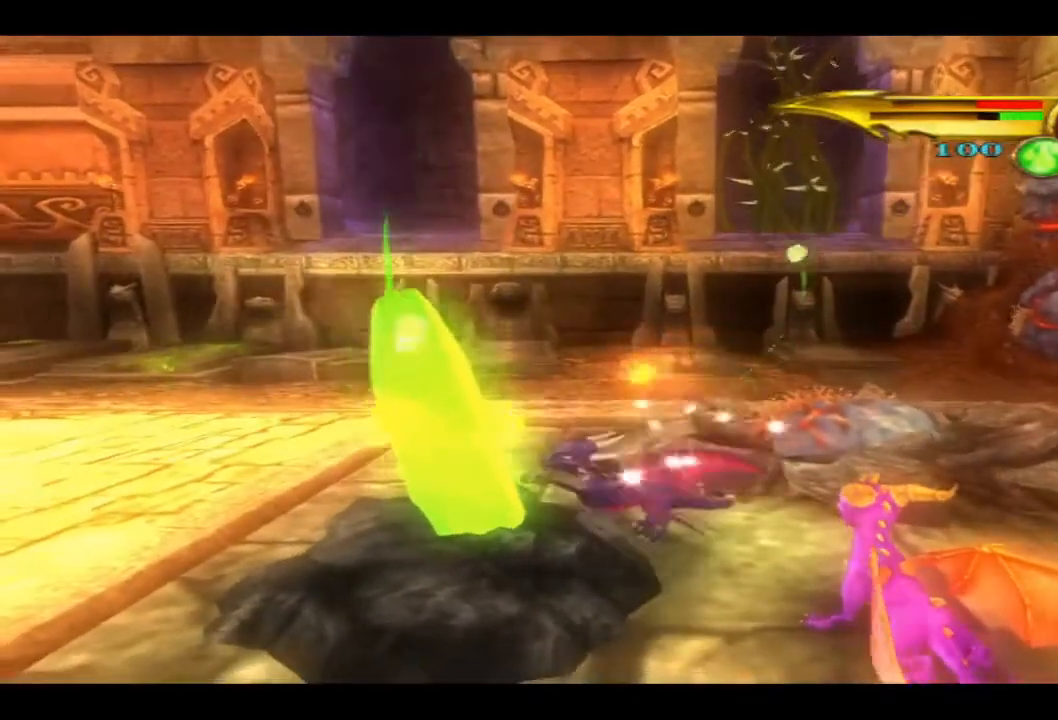
{"buttons": ["SQUARE"], "left_stick": "down-left", "right_stick": "center", "events": [[67, "SQUARE", "down"], [200, "SQUARE", "up"], [267, "SQUARE", "down"], [400, "SQUARE", "up"], [500, "SQUARE", "down"]]}
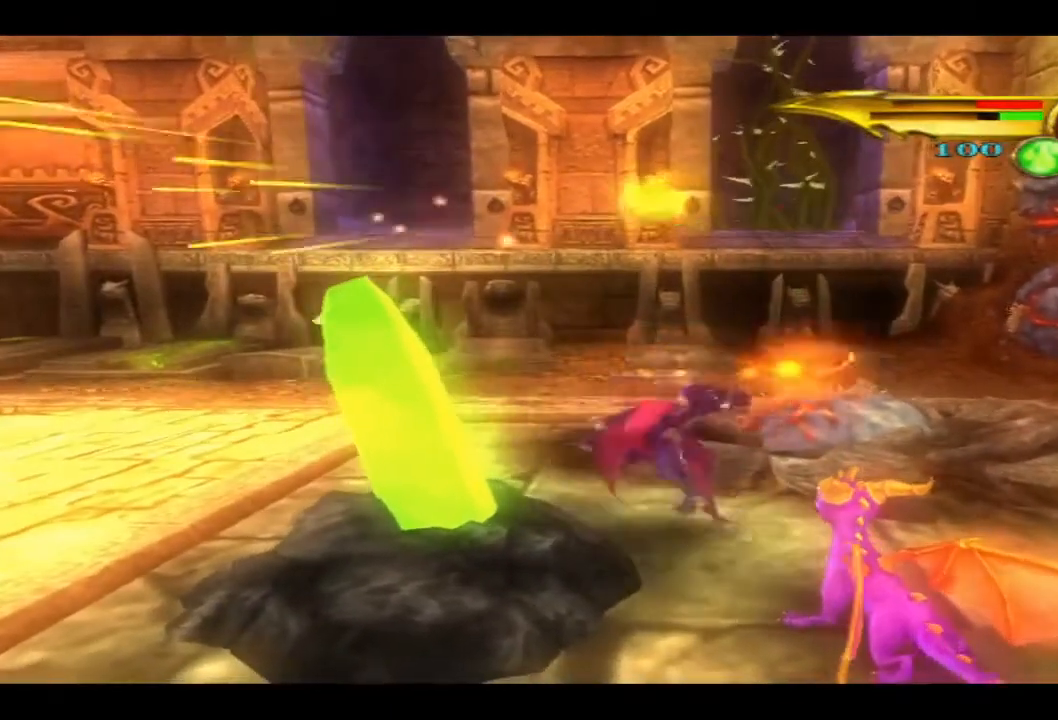
{"buttons": ["SQUARE"], "left_stick": "down-left", "right_stick": "center", "events": [[133, "SQUARE", "up"], [233, "SQUARE", "down"], [367, "SQUARE", "up"], [433, "SQUARE", "down"]]}
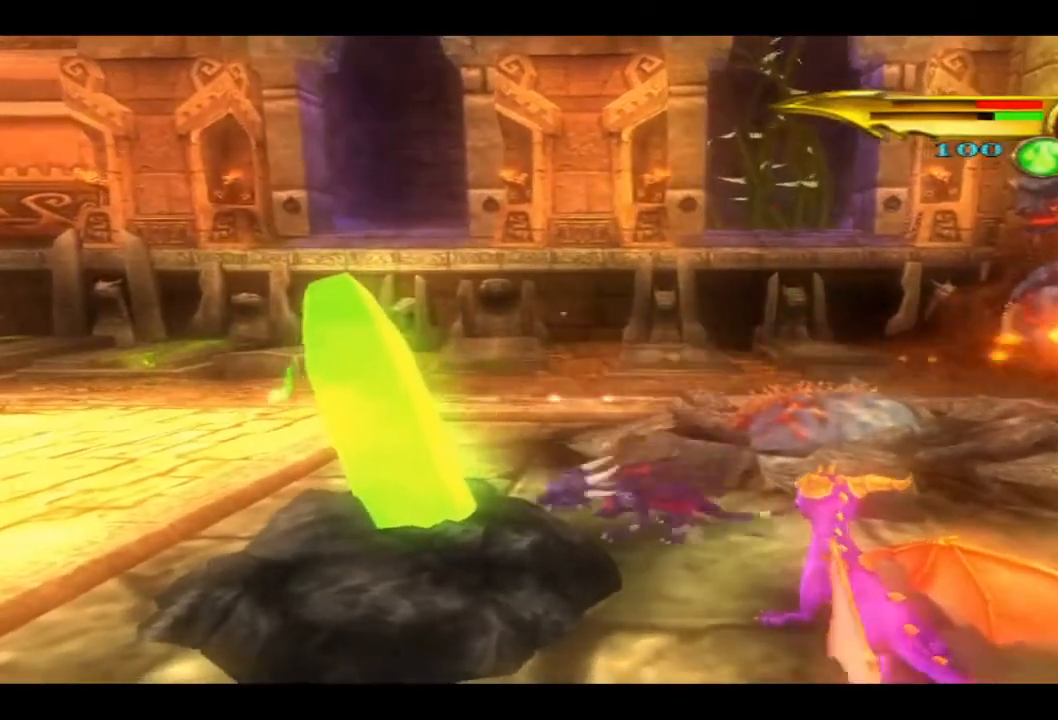
{"buttons": ["SQUARE"], "left_stick": "down-left", "right_stick": "center", "events": [[100, "SQUARE", "up"], [167, "SQUARE", "down"], [300, "SQUARE", "up"], [400, "SQUARE", "down"]]}
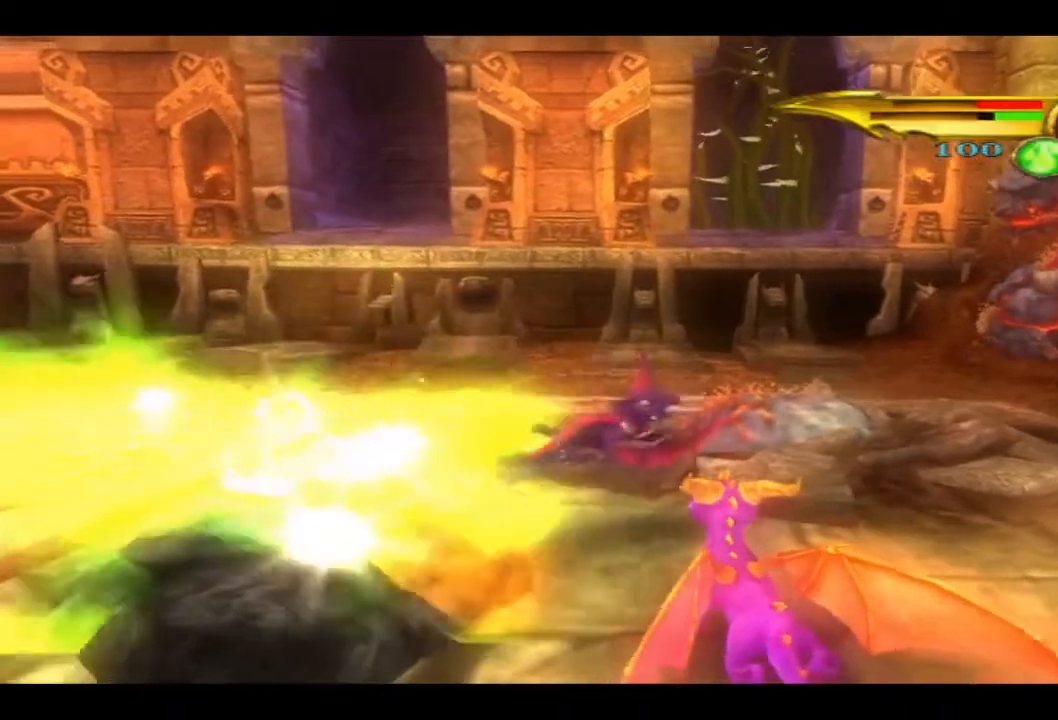
{"buttons": [], "left_stick": "down-left", "right_stick": "center", "events": [[33, "SQUARE", "up"], [133, "SQUARE", "down"], [267, "SQUARE", "up"]]}
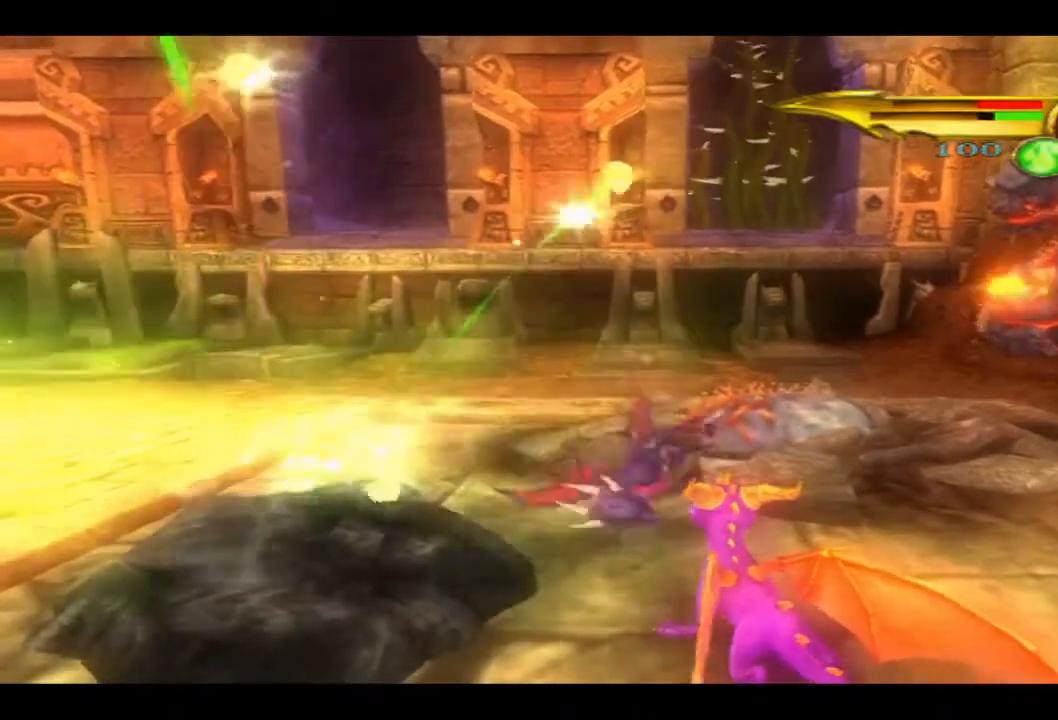
{"buttons": [], "left_stick": "left", "right_stick": "center", "events": [[267, "left_stick", "left"]]}
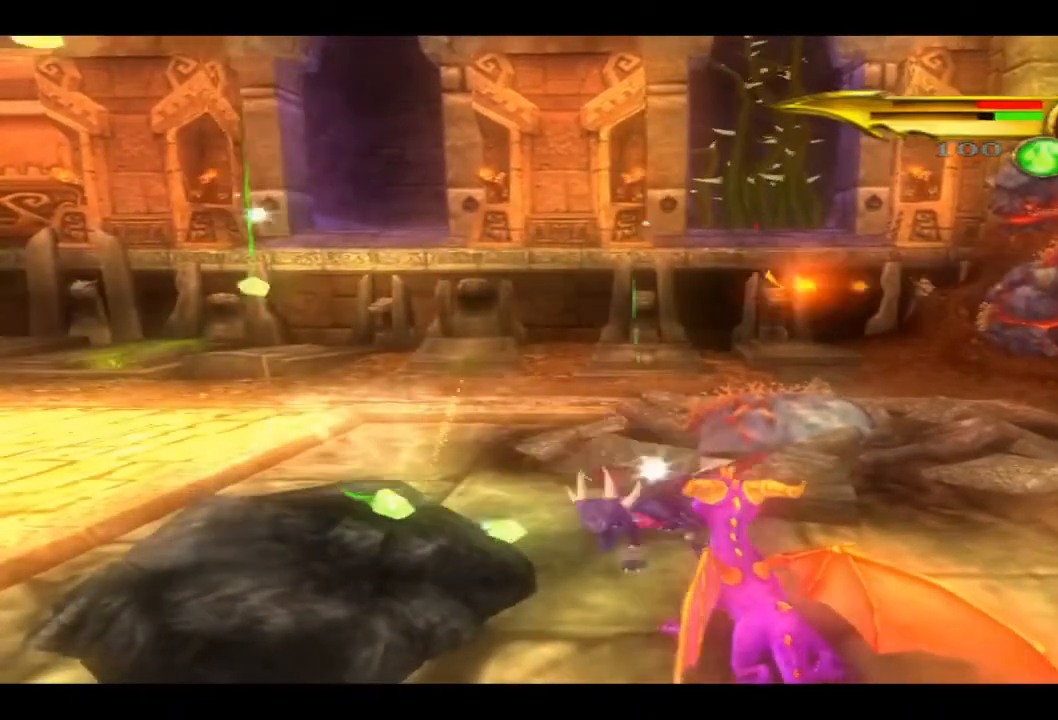
{"buttons": [], "left_stick": "left", "right_stick": "center", "events": []}
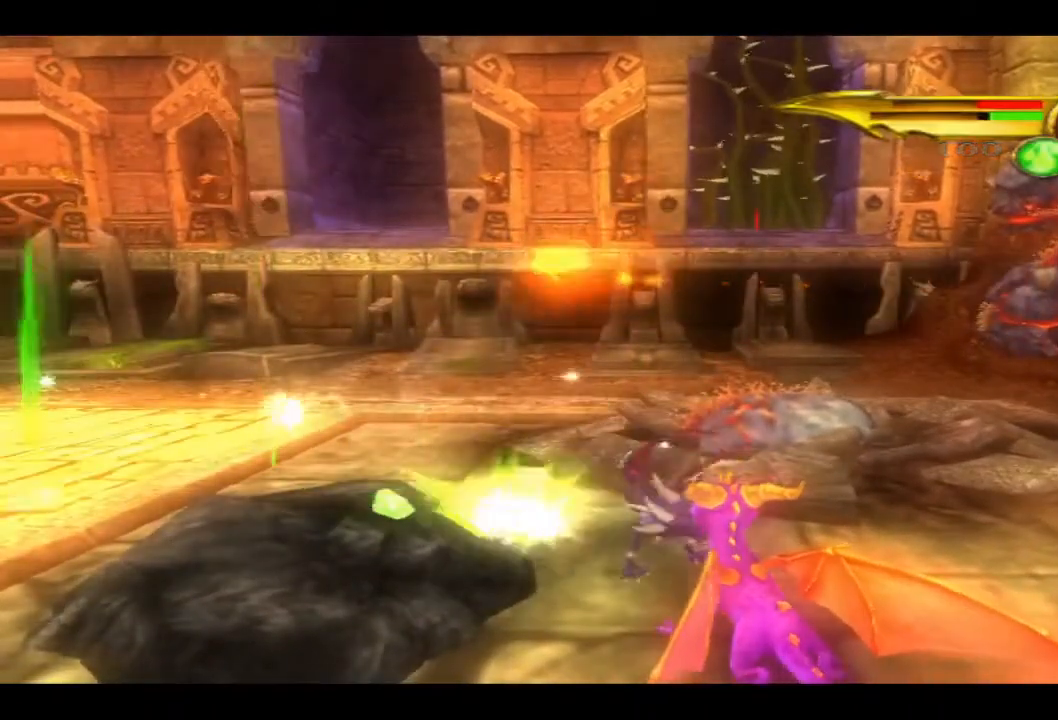
{"buttons": [], "left_stick": "left", "right_stick": "center", "events": []}
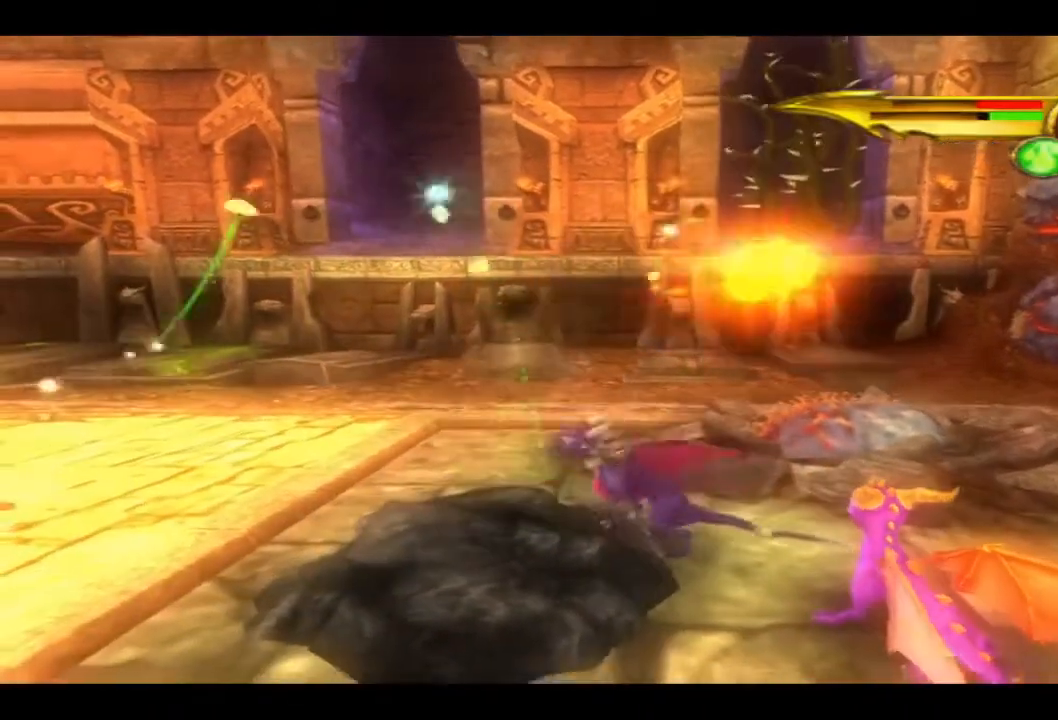
{"buttons": [], "left_stick": "left", "right_stick": "center", "events": []}
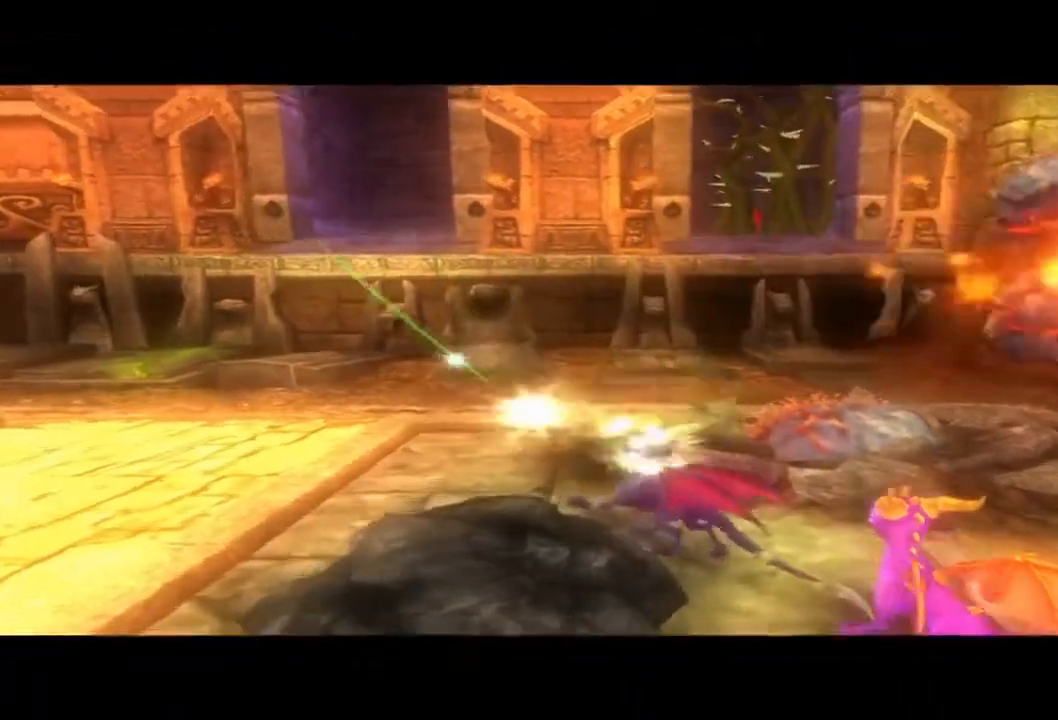
{"buttons": [], "left_stick": "center", "right_stick": "center", "events": [[433, "left_stick", "center"]]}
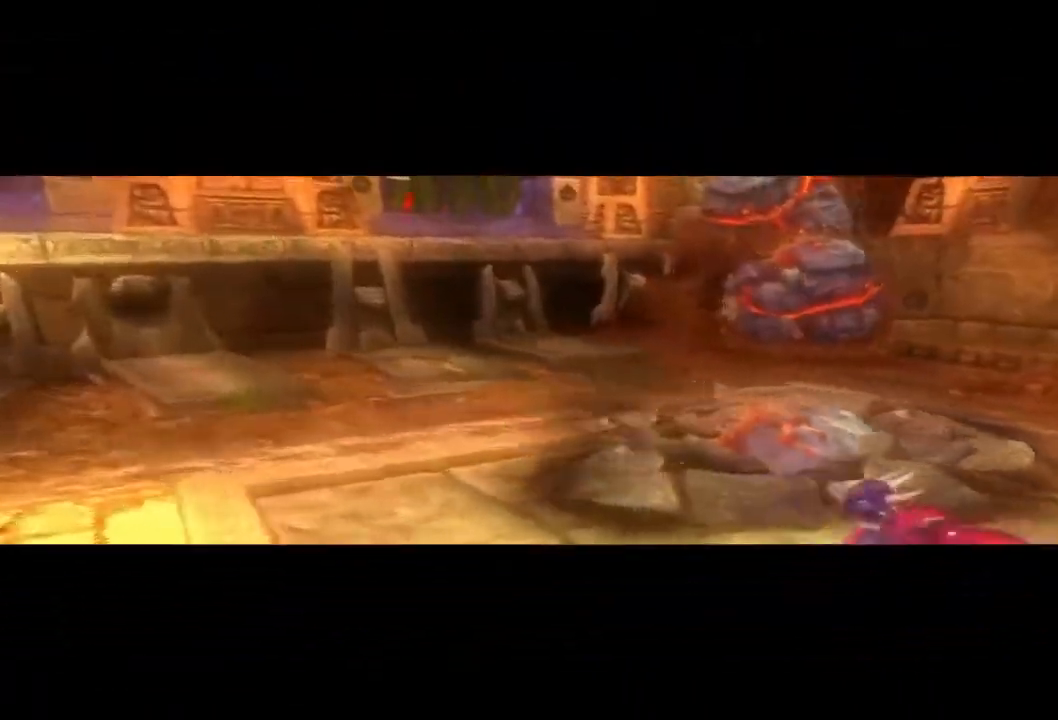
{"buttons": [], "left_stick": "center", "right_stick": "center", "events": []}
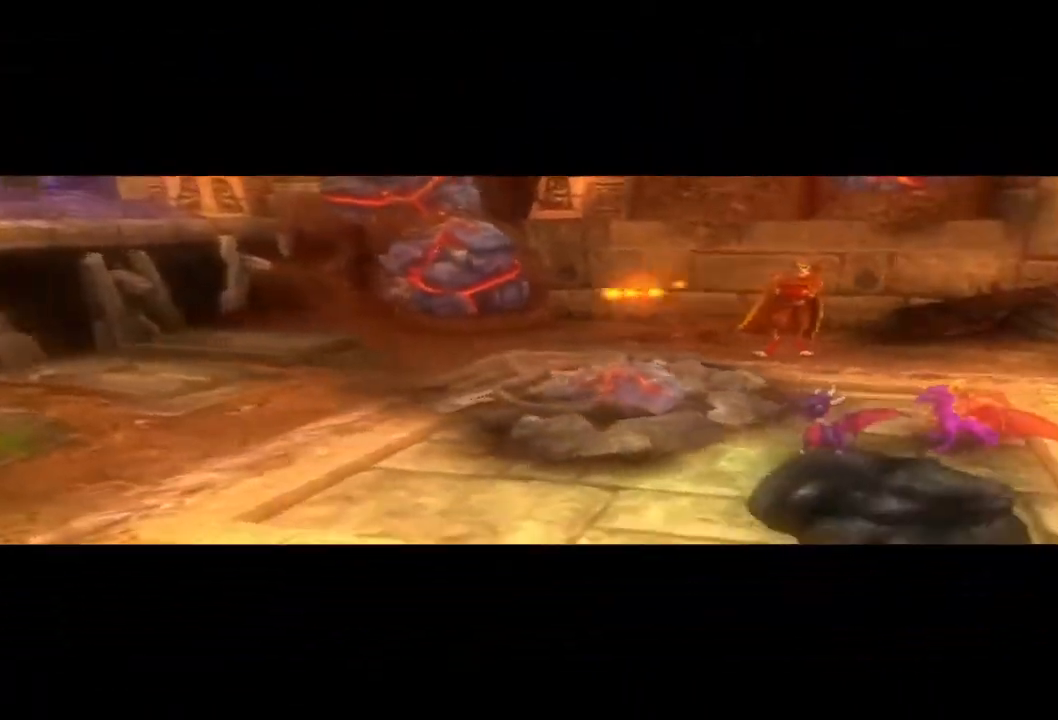
{"buttons": [], "left_stick": "center", "right_stick": "center", "events": []}
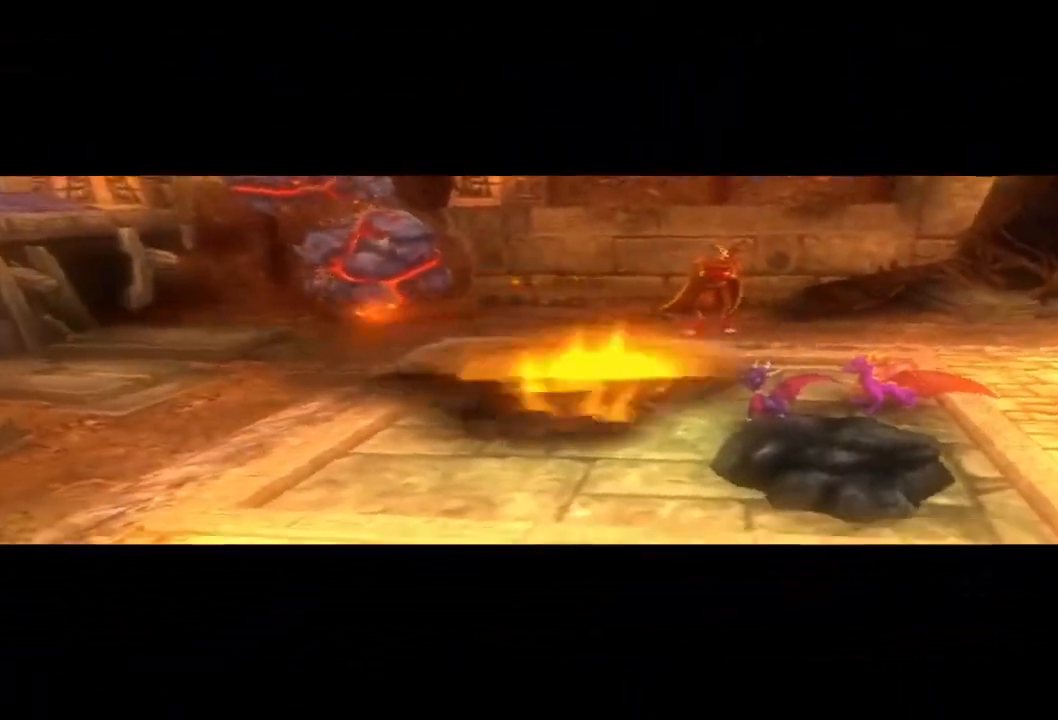
{"buttons": [], "left_stick": "center", "right_stick": "center", "events": []}
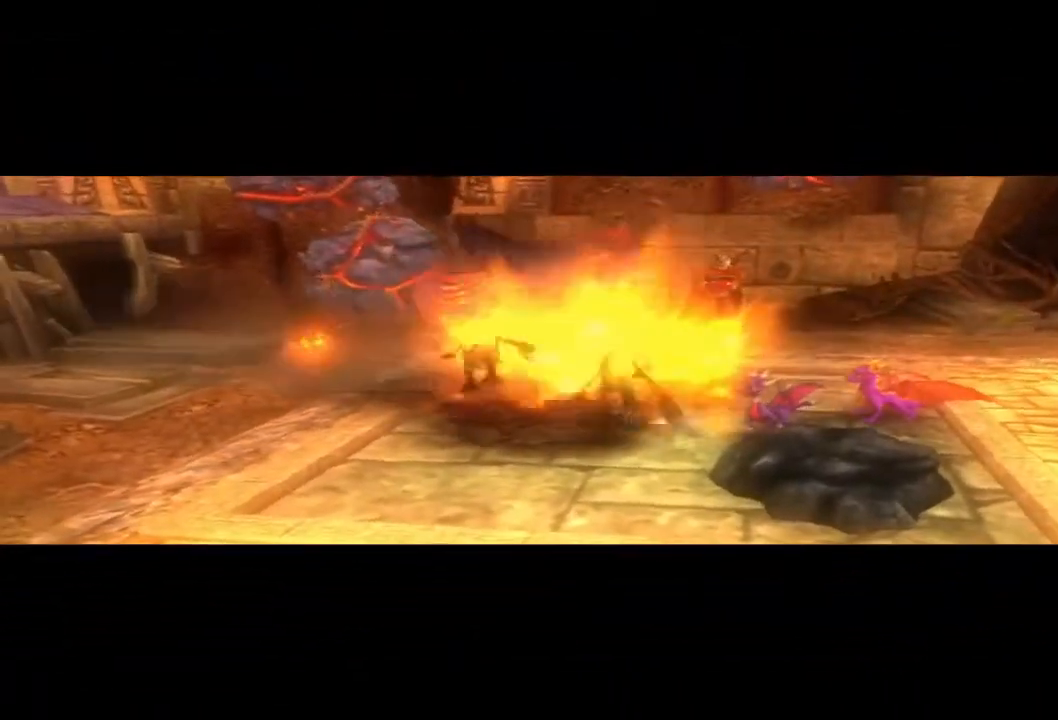
{"buttons": [], "left_stick": "center", "right_stick": "center", "events": []}
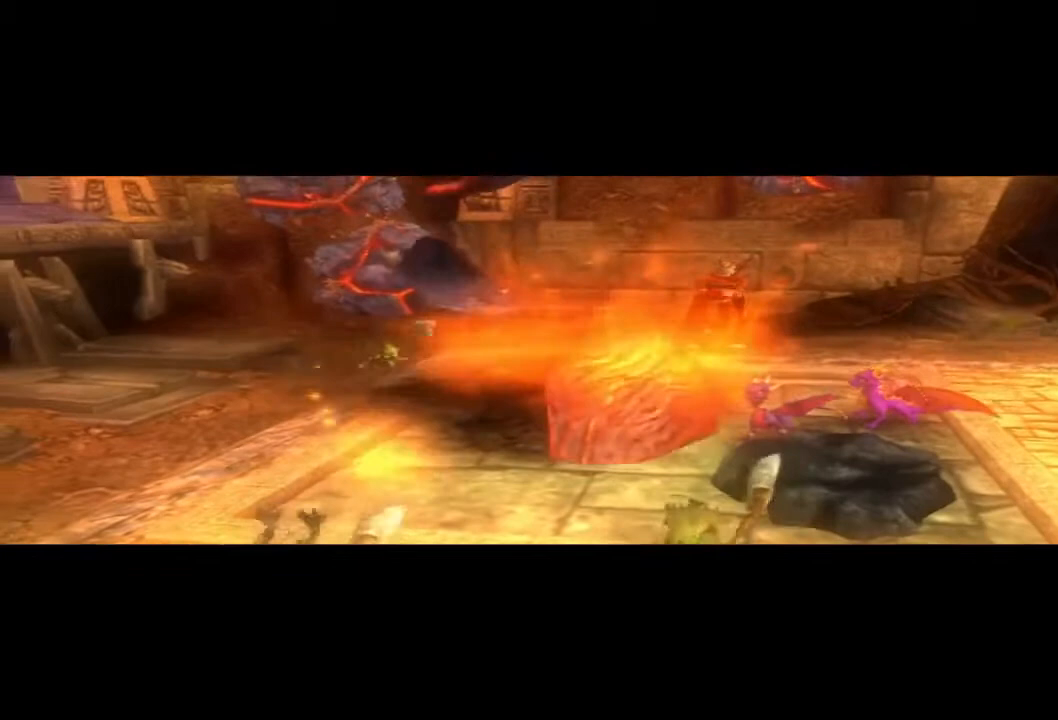
{"buttons": [], "left_stick": "center", "right_stick": "center", "events": []}
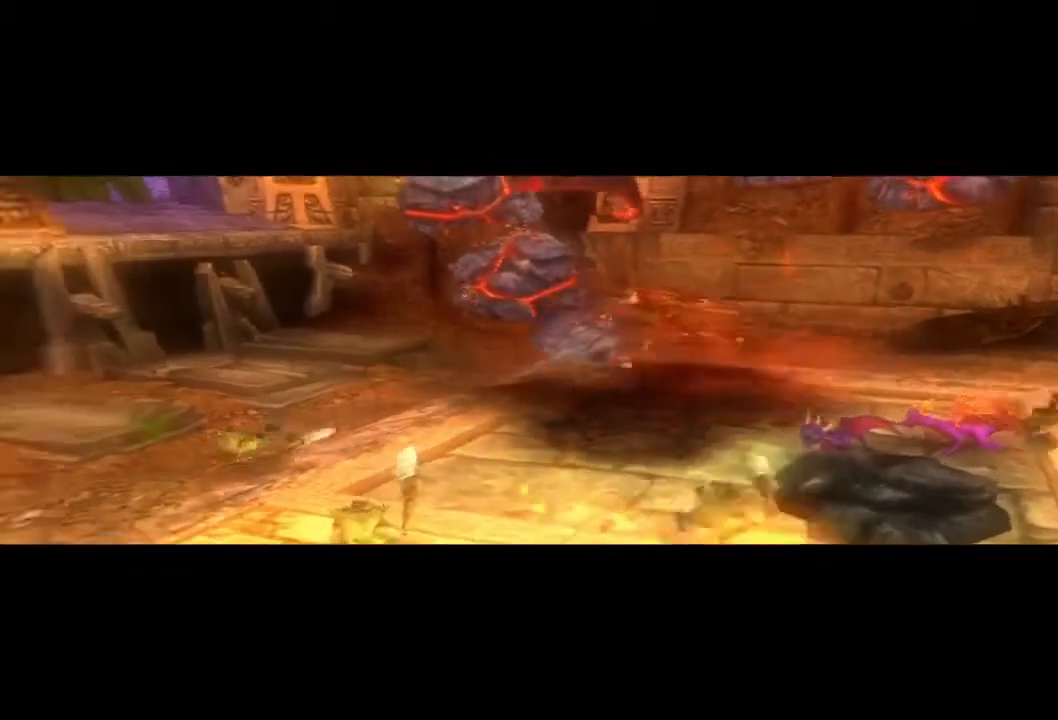
{"buttons": [], "left_stick": "center", "right_stick": "center", "events": []}
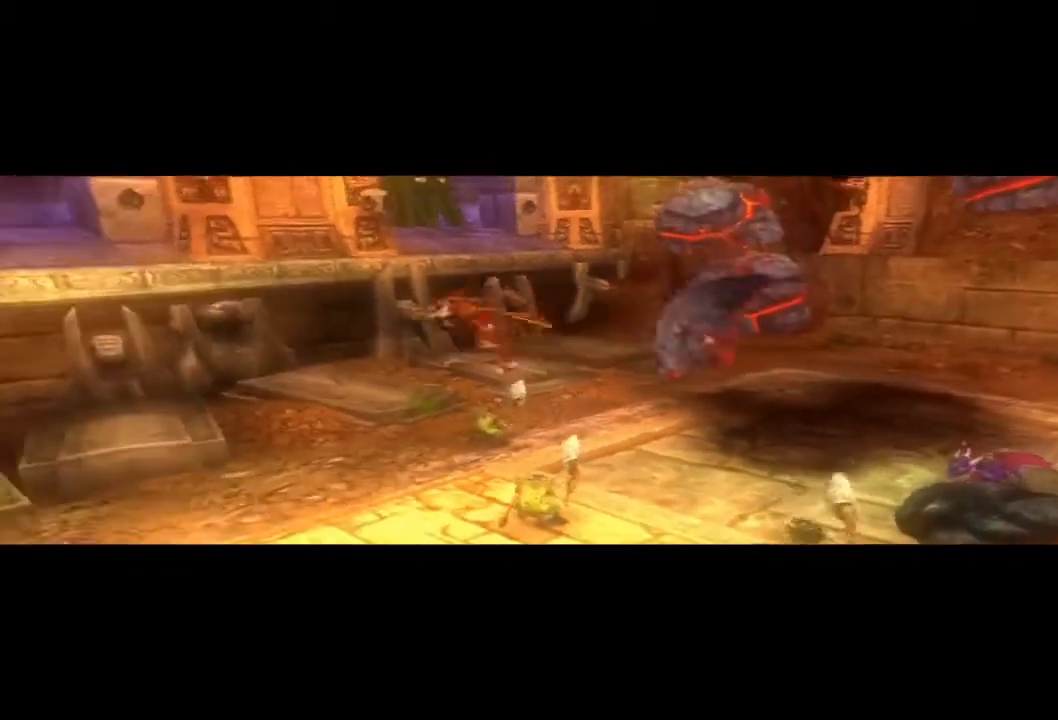
{"buttons": [], "left_stick": "center", "right_stick": "center", "events": []}
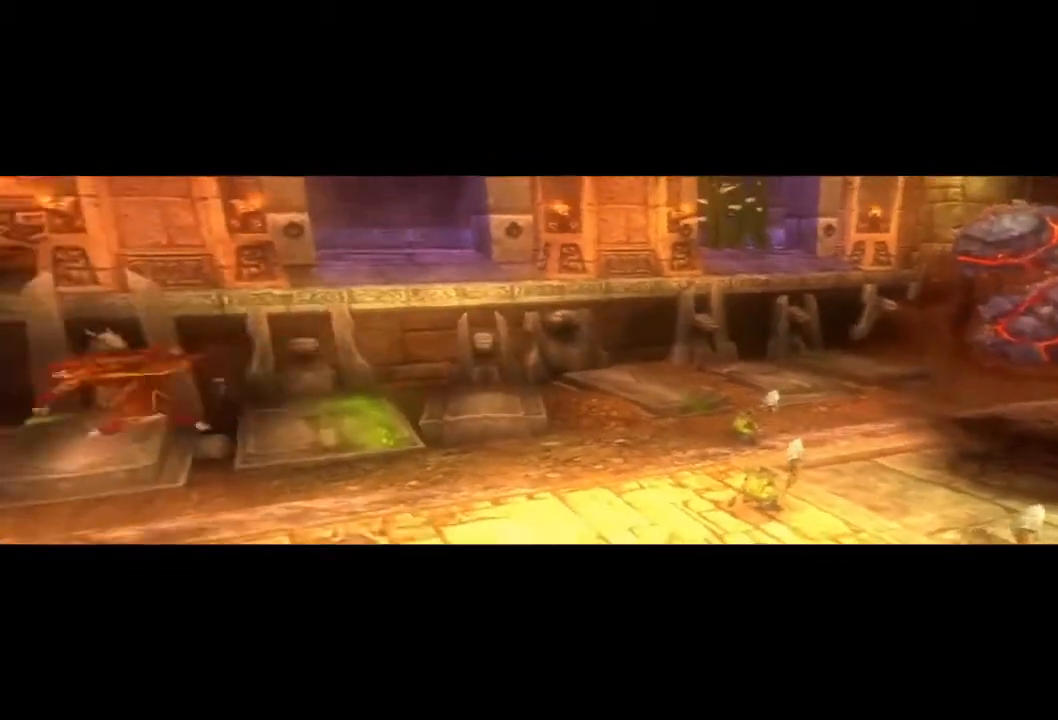
{"buttons": [], "left_stick": "center", "right_stick": "center", "events": []}
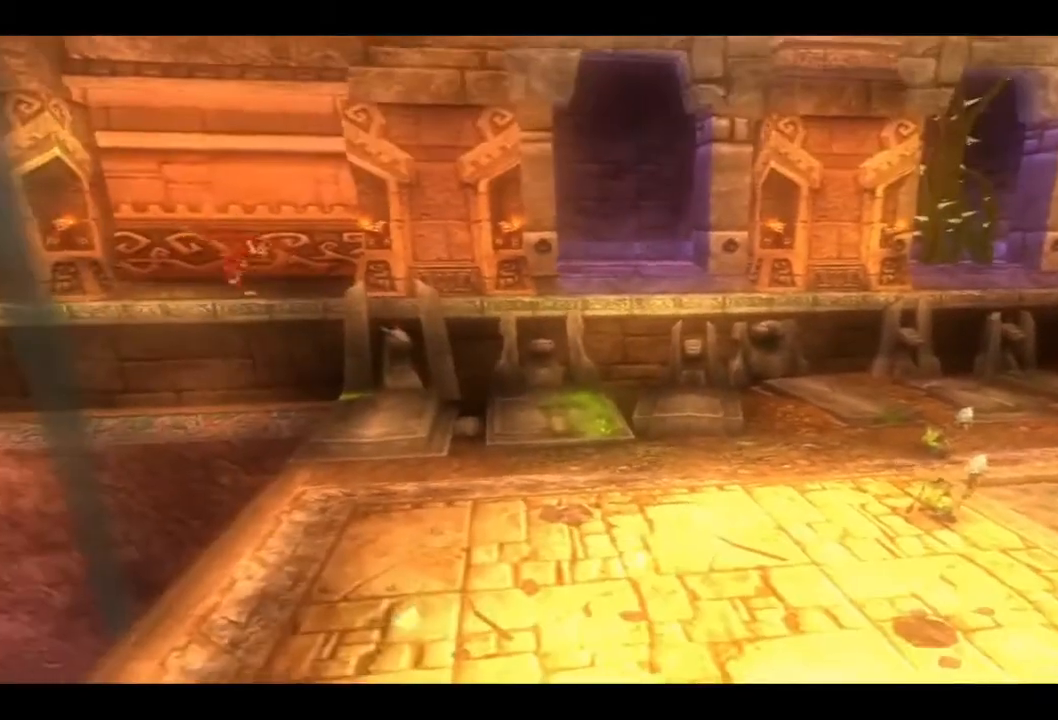
{"buttons": [], "left_stick": "center", "right_stick": "center", "events": []}
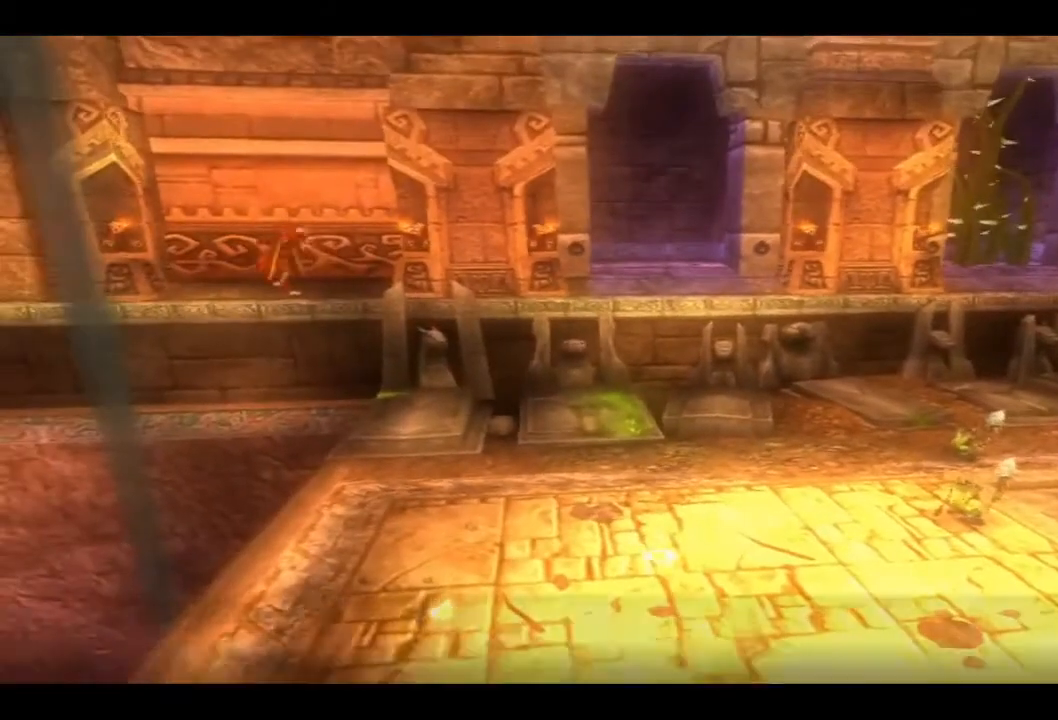
{"buttons": [], "left_stick": "center", "right_stick": "center", "events": [[100, "left_stick", "down-left"], [400, "left_stick", "center"]]}
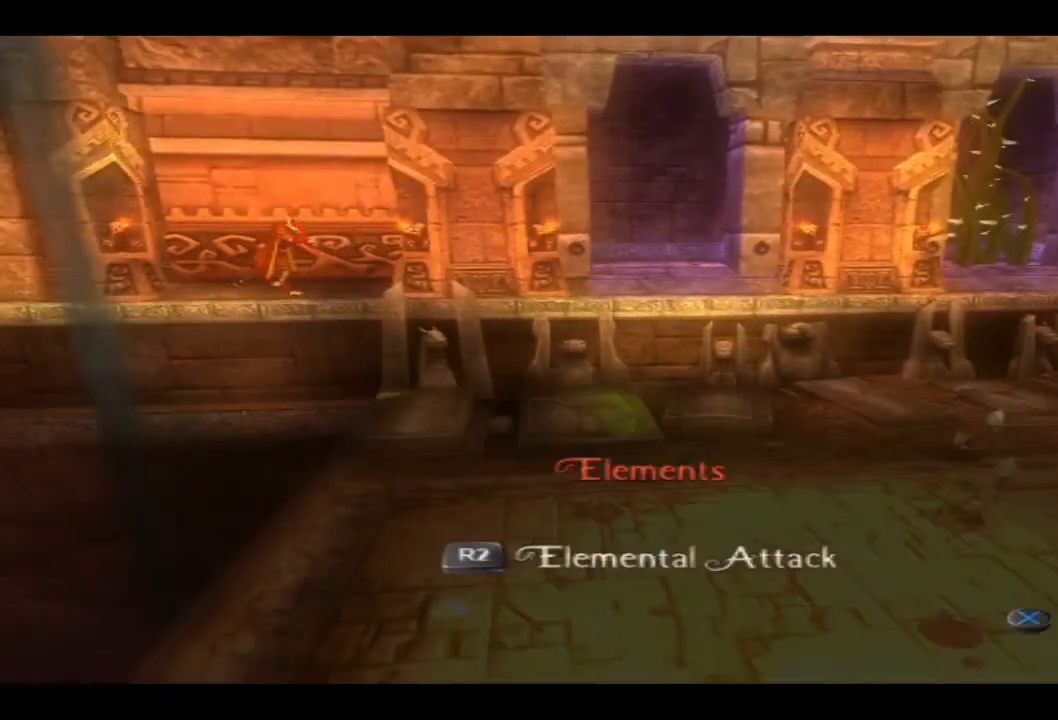
{"buttons": [], "left_stick": "center", "right_stick": "center", "events": []}
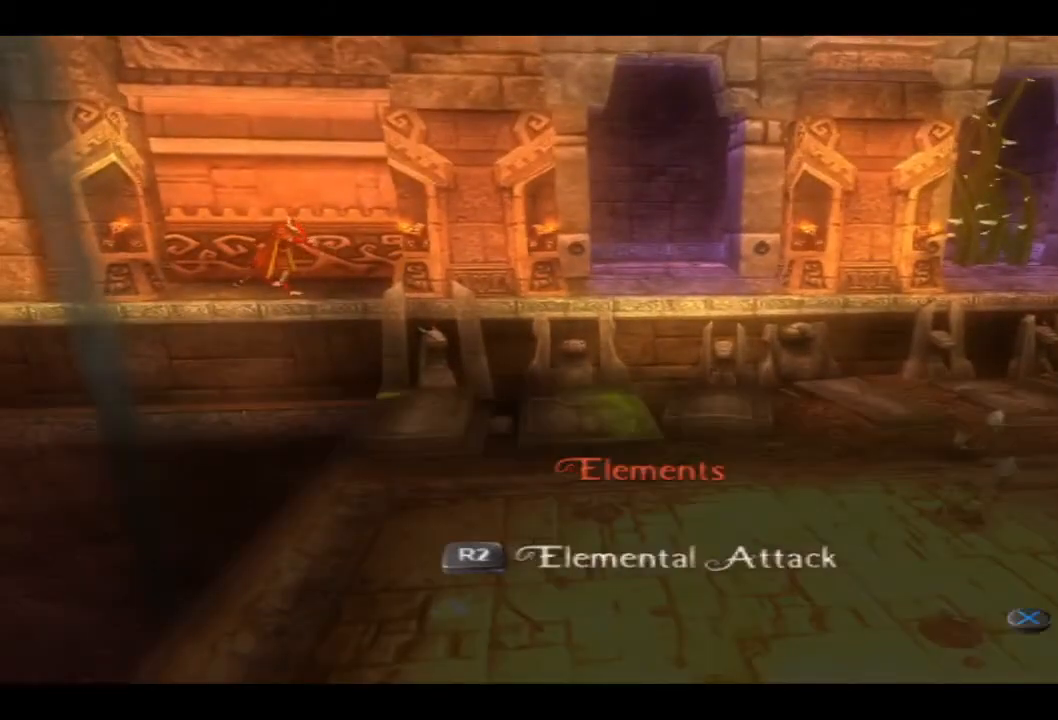
{"buttons": [], "left_stick": "center", "right_stick": "center", "events": []}
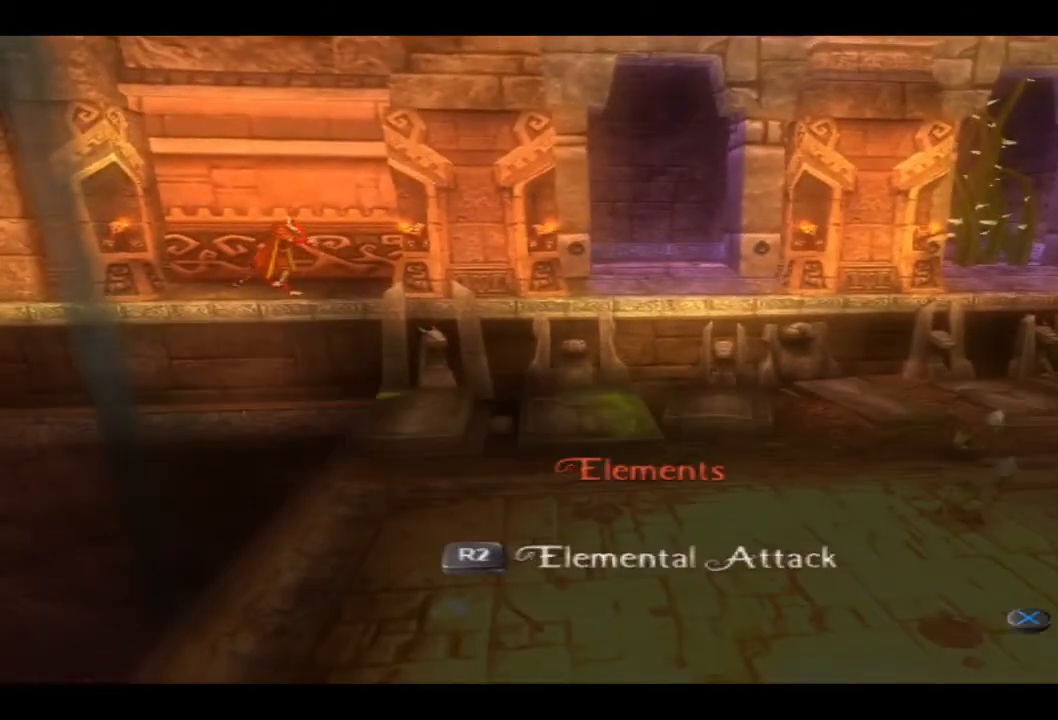
{"buttons": [], "left_stick": "center", "right_stick": "center", "events": []}